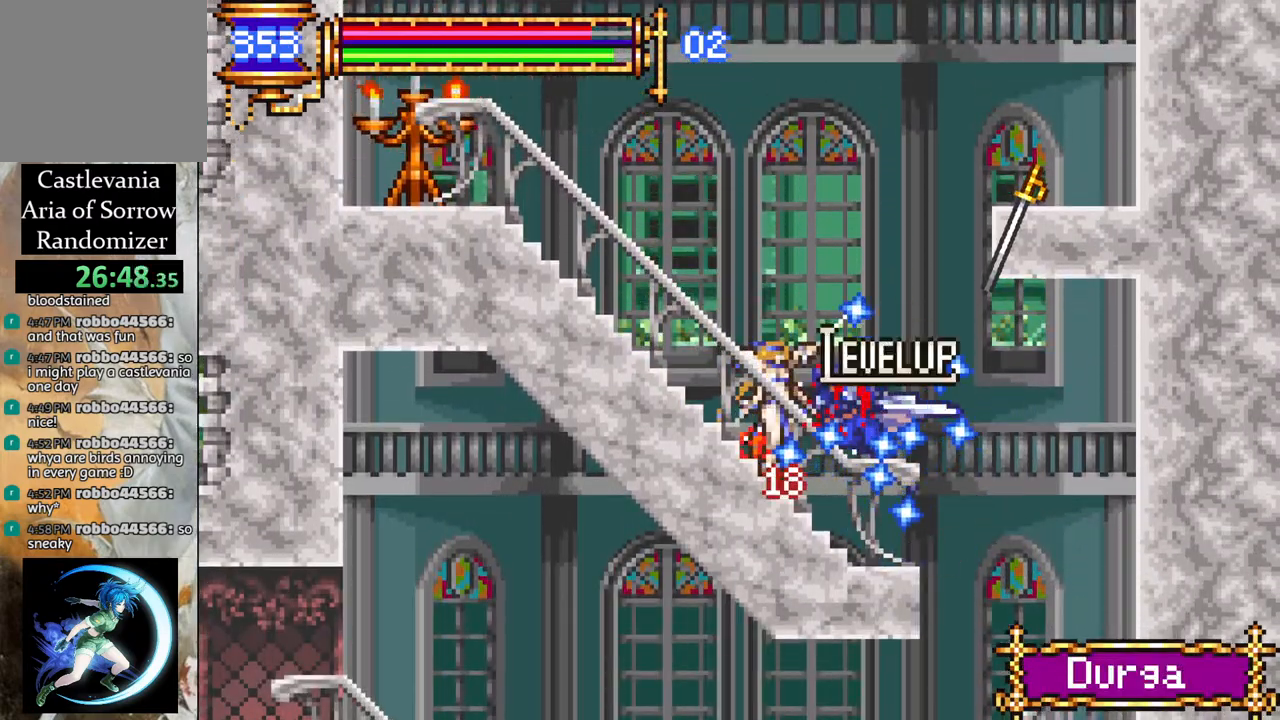
Gameplay with a controller (PlayStation layout); each line is a JSON object with the inputs held at the frame after it. "events" lists button and stick changes between this image and that frame as [ms after this image, input, new state], when the widget could be followed in between.
{"buttons": [], "left_stick": "center", "right_stick": "center", "events": []}
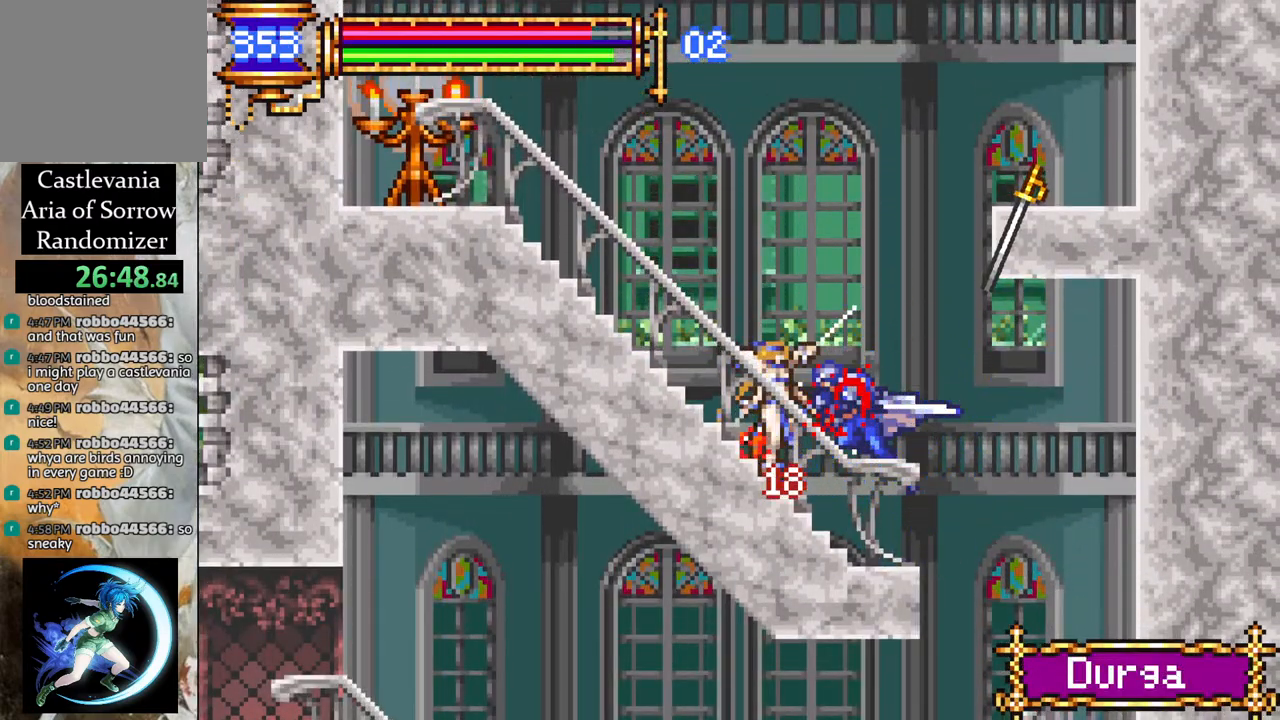
{"buttons": ["R1", "DPAD_LEFT"], "left_stick": "center", "right_stick": "center", "events": [[83, "DPAD_LEFT", "down"], [250, "R1", "down"]]}
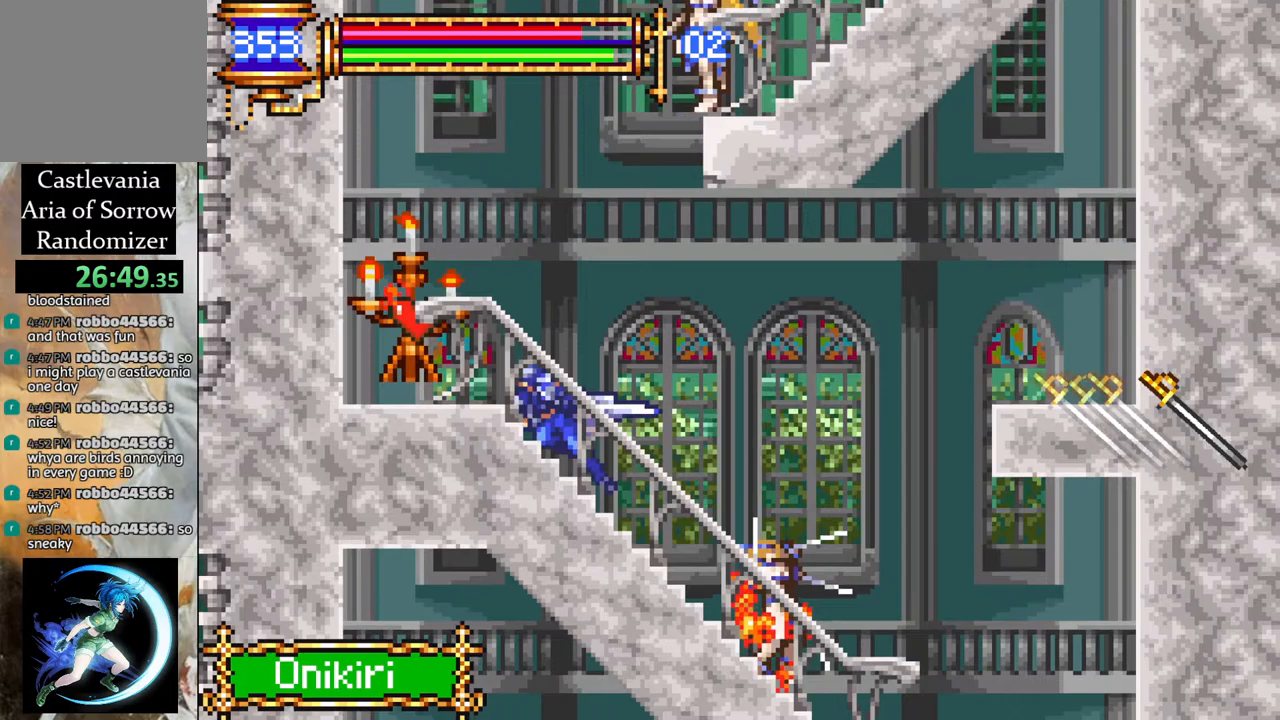
{"buttons": ["CROSS", "R1"], "left_stick": "center", "right_stick": "center", "events": [[183, "DPAD_LEFT", "up"], [200, "R1", "up"], [317, "CROSS", "down"], [317, "DPAD_RIGHT", "down"], [350, "R1", "down"], [467, "DPAD_RIGHT", "up"]]}
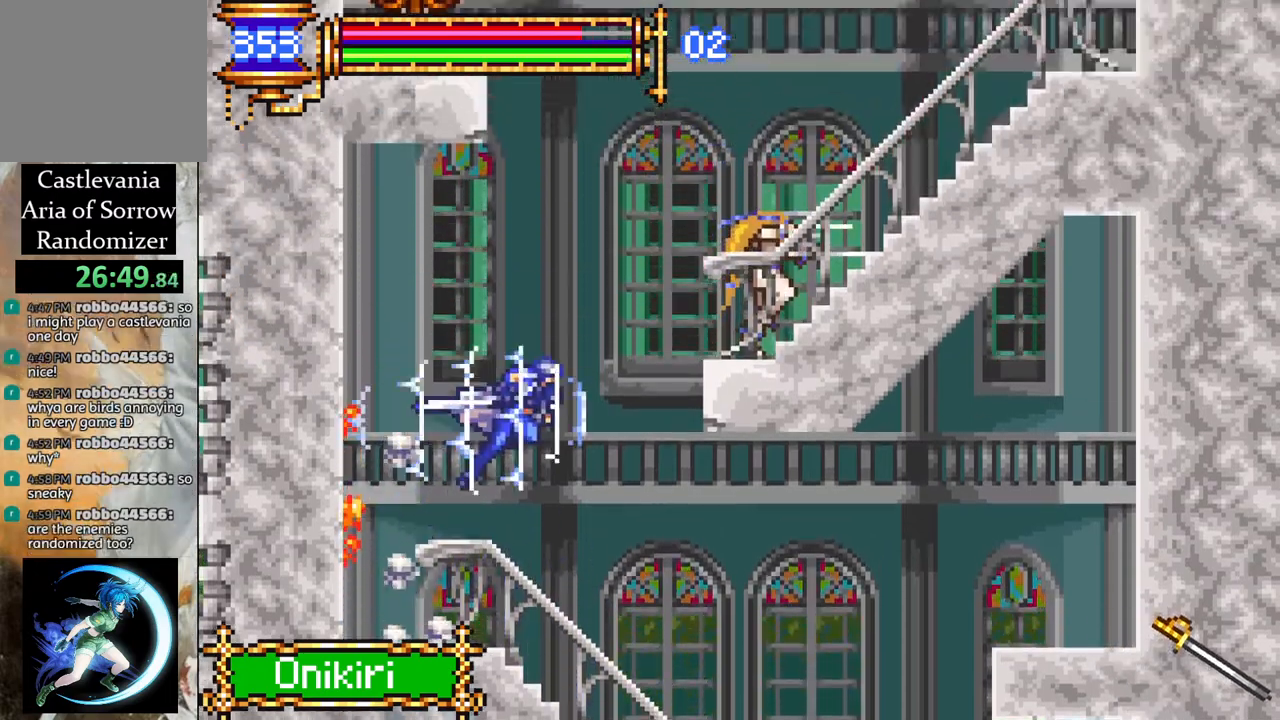
{"buttons": [], "left_stick": "center", "right_stick": "center", "events": [[33, "R1", "up"], [67, "CROSS", "up"], [133, "CROSS", "down"], [167, "DPAD_RIGHT", "down"], [200, "R1", "down"], [217, "DPAD_RIGHT", "up"], [333, "R1", "up"], [367, "CROSS", "up"]]}
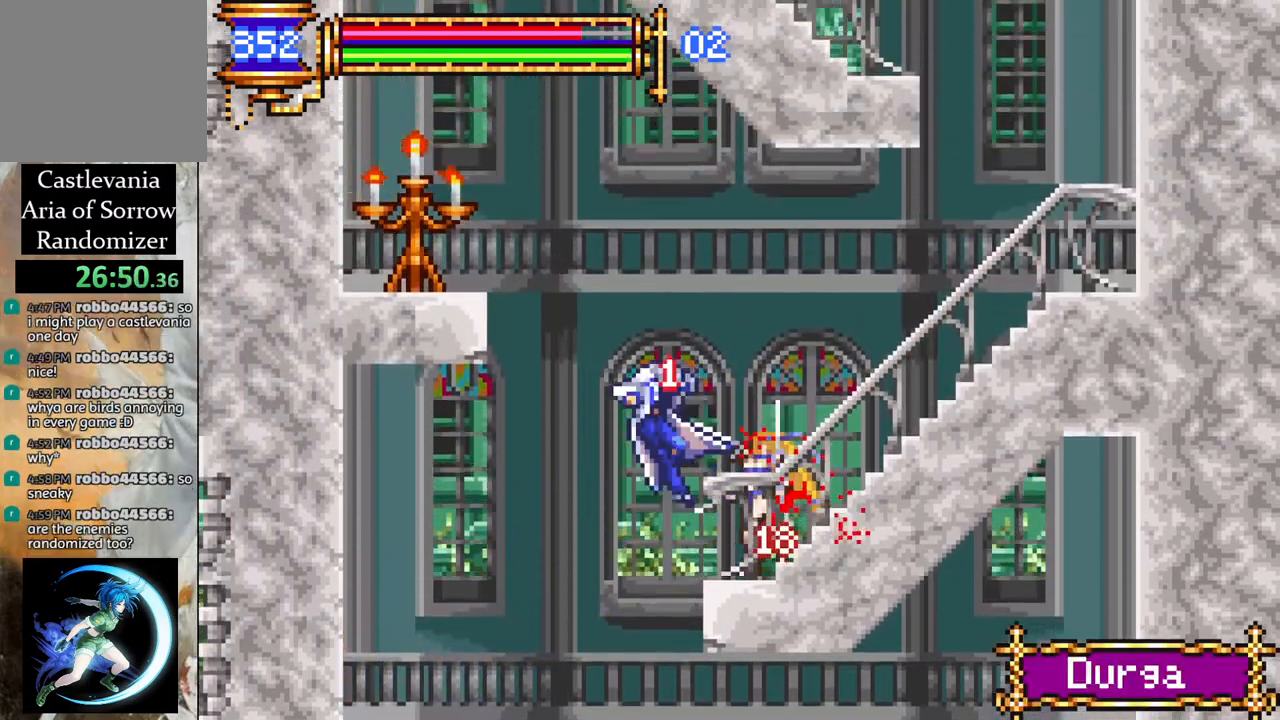
{"buttons": ["CIRCLE"], "left_stick": "center", "right_stick": "center", "events": [[383, "DPAD_RIGHT", "down"], [400, "CROSS", "down"], [450, "CIRCLE", "down"], [467, "CROSS", "up"], [500, "DPAD_RIGHT", "up"]]}
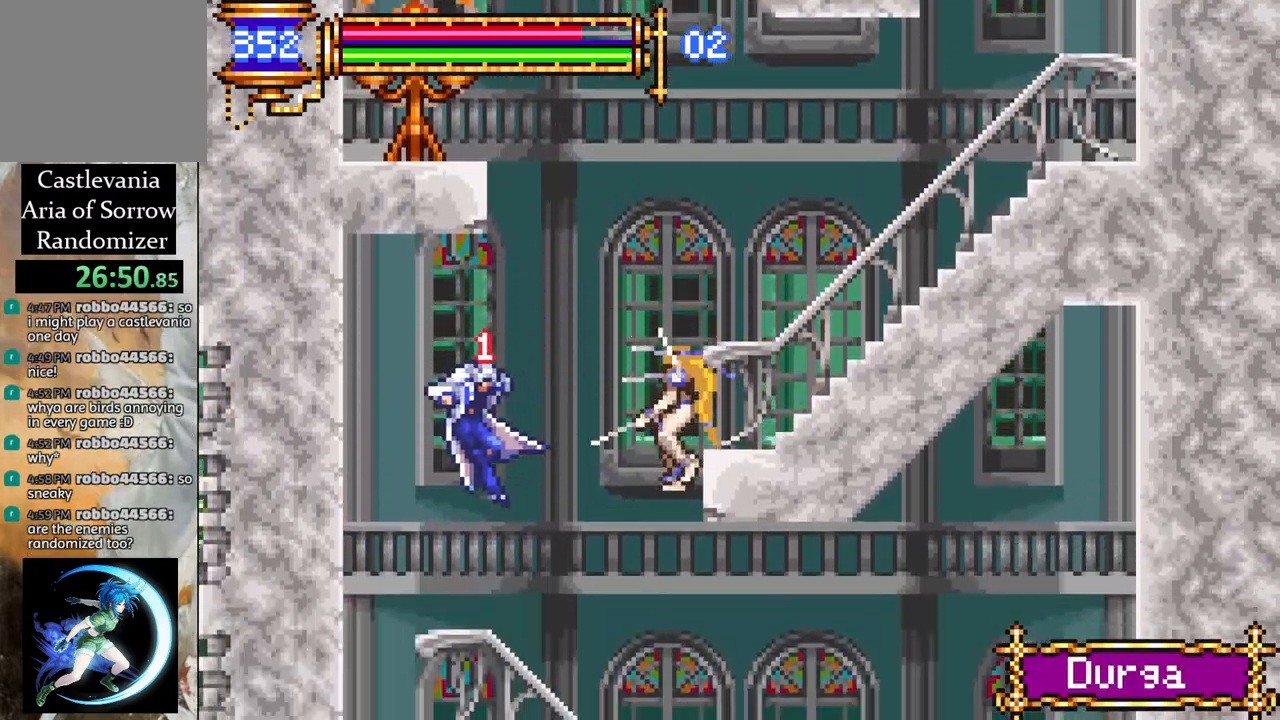
{"buttons": [], "left_stick": "center", "right_stick": "center", "events": [[33, "CIRCLE", "up"]]}
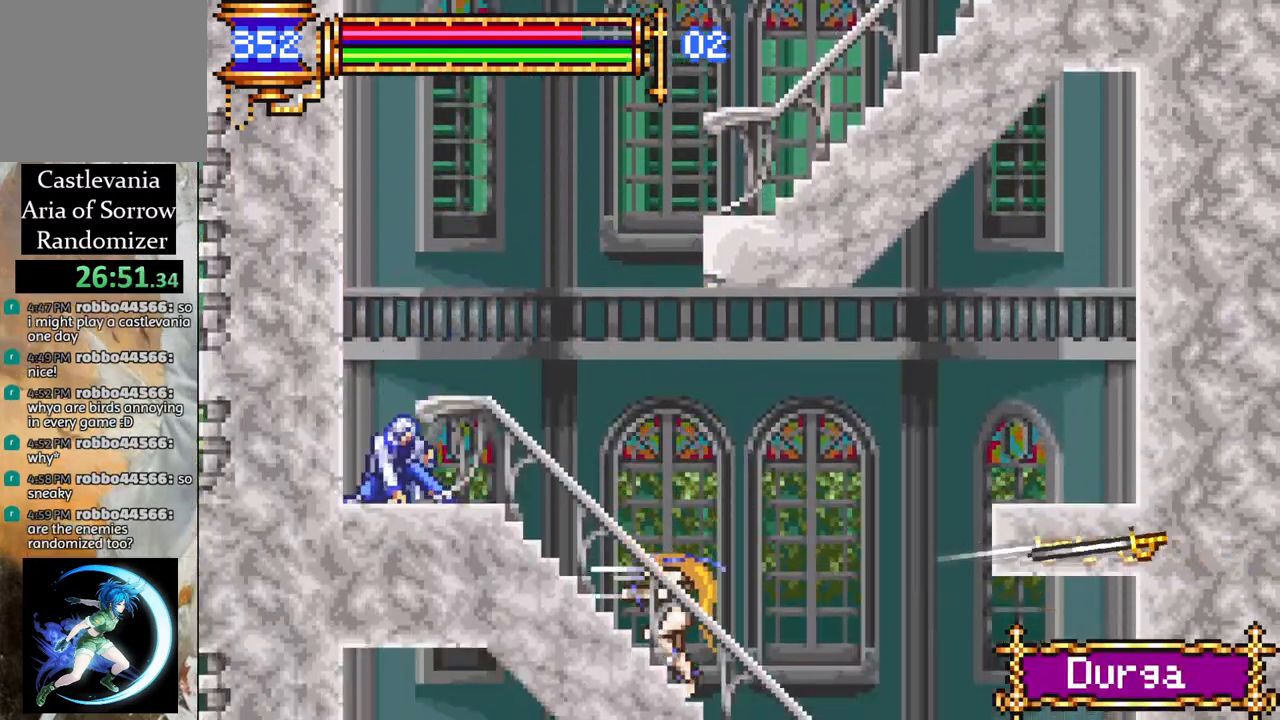
{"buttons": ["CROSS", "R1"], "left_stick": "center", "right_stick": "center", "events": [[200, "CROSS", "down"], [200, "DPAD_RIGHT", "down"], [217, "R1", "down"], [283, "DPAD_RIGHT", "up"], [350, "CROSS", "up"], [367, "R1", "up"], [483, "CROSS", "down"], [500, "R1", "down"]]}
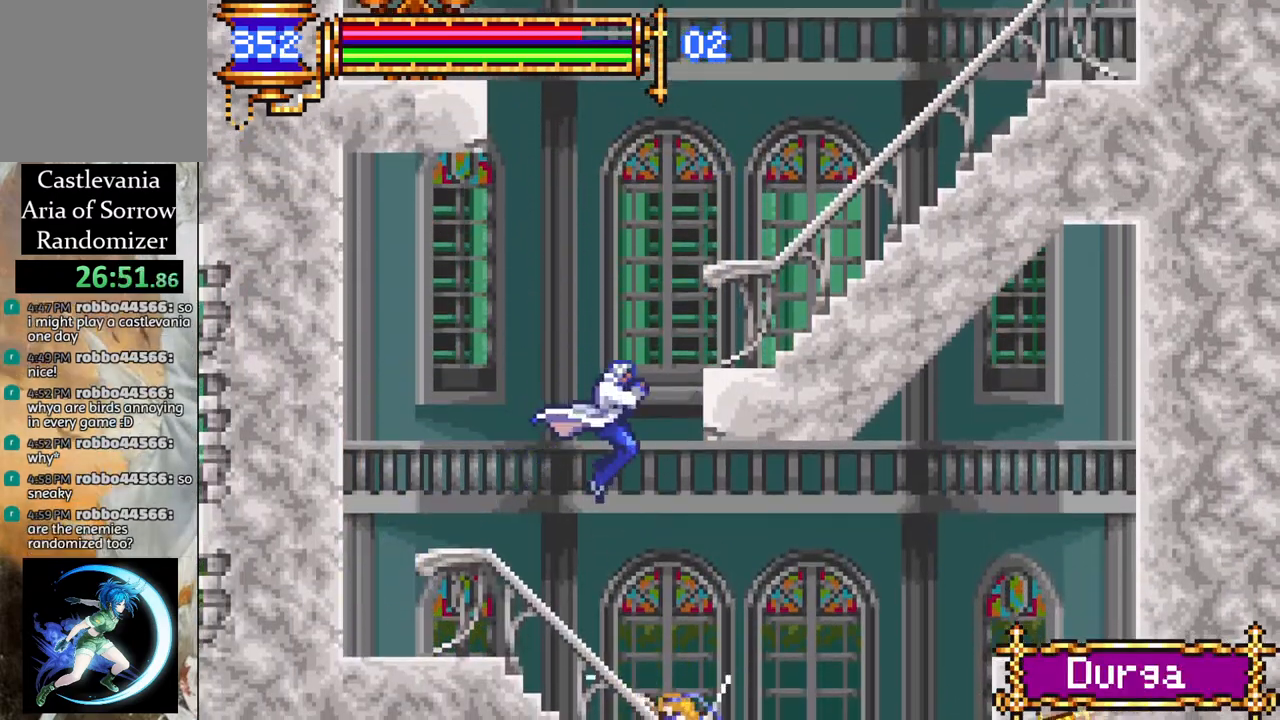
{"buttons": ["R1", "DPAD_RIGHT"], "left_stick": "center", "right_stick": "center", "events": [[33, "DPAD_RIGHT", "down"], [350, "CROSS", "up"]]}
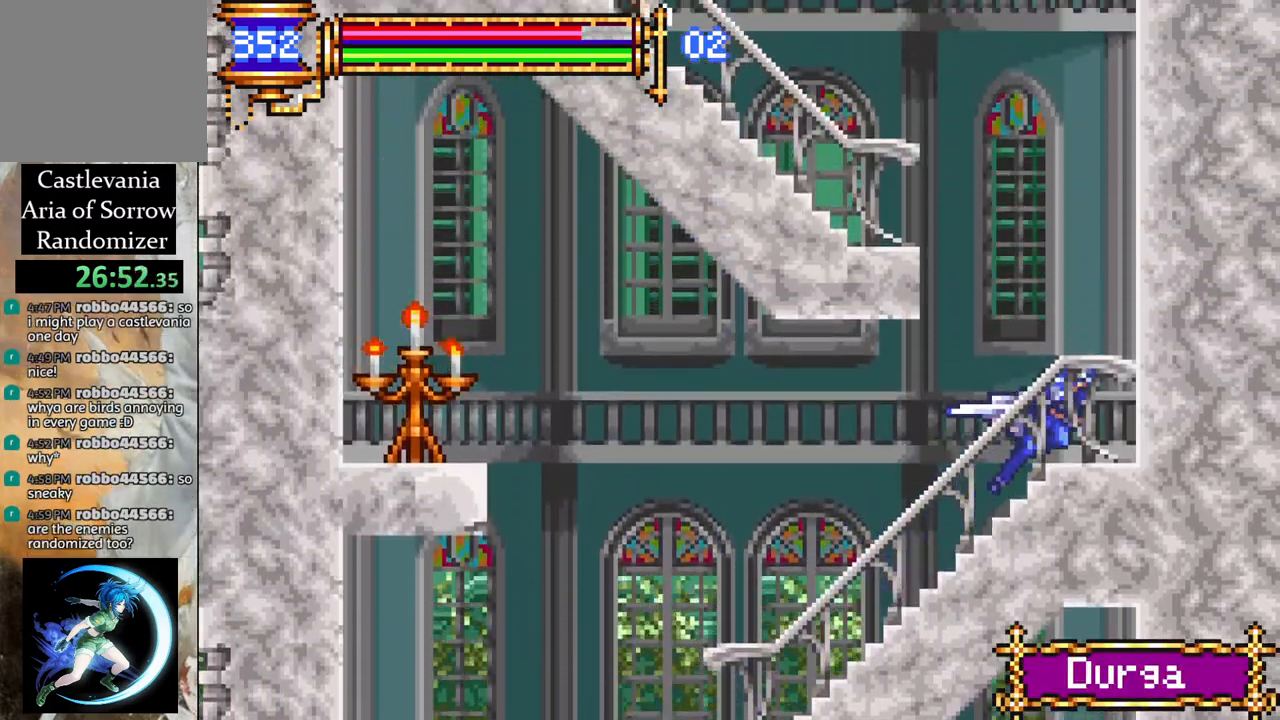
{"buttons": ["CROSS", "R1", "DPAD_LEFT"], "left_stick": "center", "right_stick": "center", "events": [[50, "DPAD_RIGHT", "up"], [50, "R1", "up"], [100, "CROSS", "down"], [150, "R1", "down"], [250, "R1", "up"], [267, "CROSS", "up"], [350, "CROSS", "down"], [350, "R1", "down"], [367, "DPAD_LEFT", "down"]]}
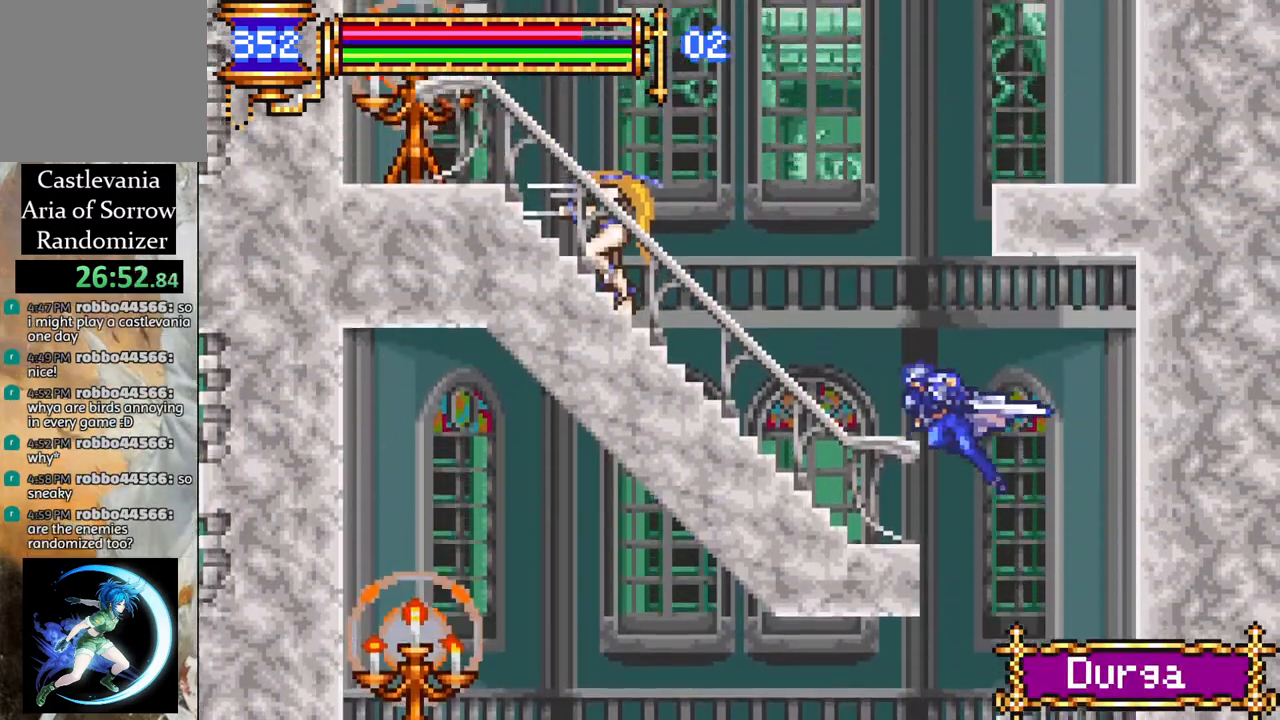
{"buttons": [], "left_stick": "center", "right_stick": "center", "events": [[117, "CROSS", "up"], [117, "DPAD_LEFT", "up"], [133, "R1", "up"], [267, "CROSS", "down"], [317, "CIRCLE", "down"], [333, "CROSS", "up"], [367, "CIRCLE", "up"]]}
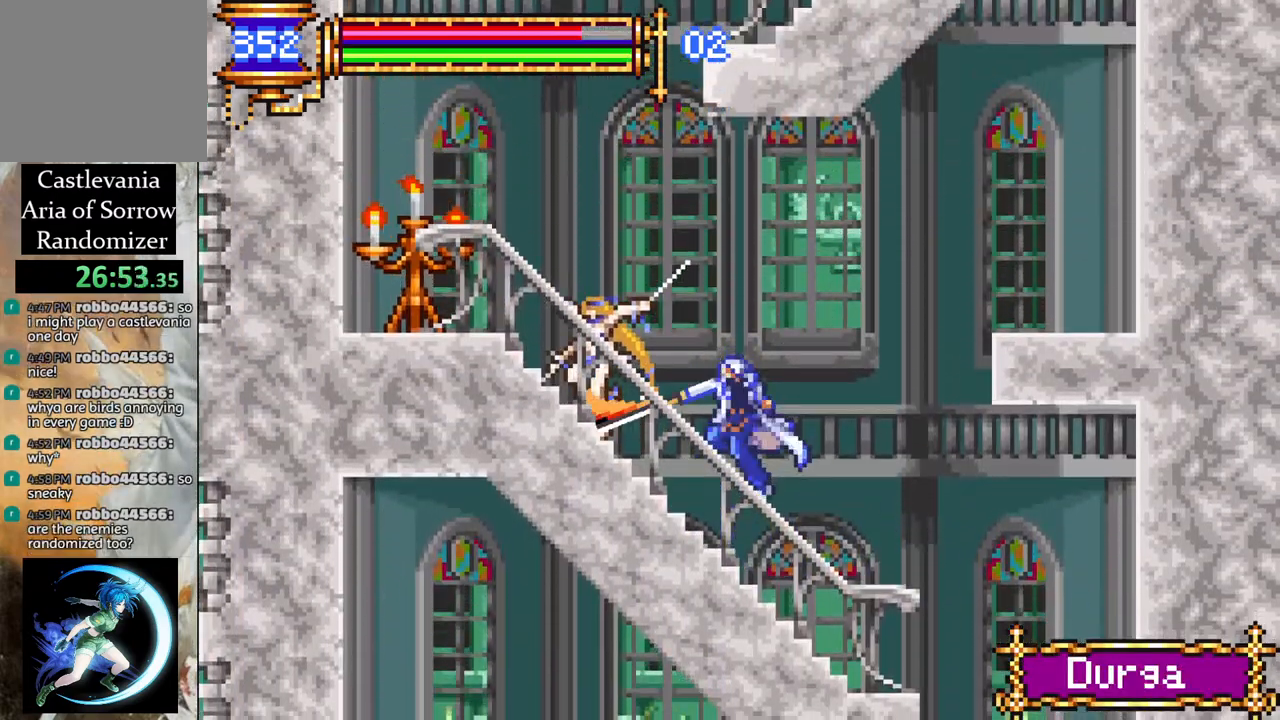
{"buttons": [], "left_stick": "center", "right_stick": "center", "events": [[150, "CROSS", "down"], [200, "CIRCLE", "down"], [217, "CROSS", "up"], [267, "DPAD_LEFT", "down"], [283, "CIRCLE", "up"], [383, "DPAD_LEFT", "up"]]}
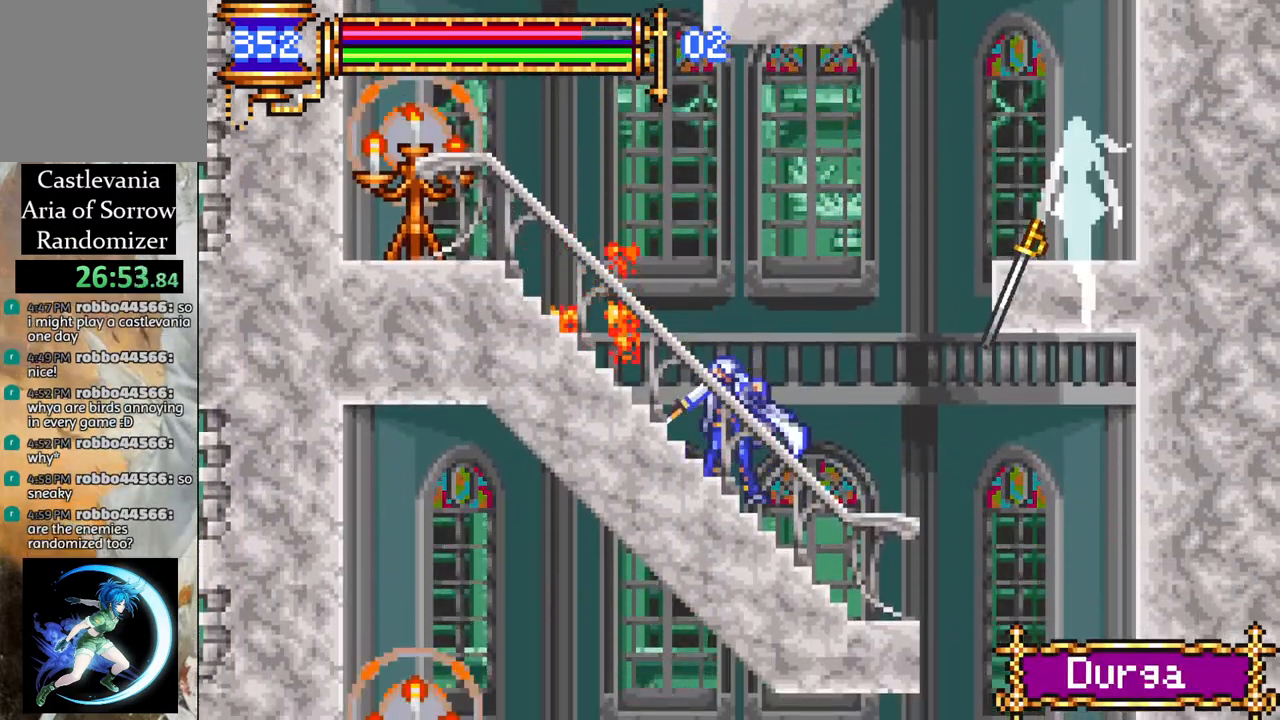
{"buttons": ["R1", "DPAD_LEFT"], "left_stick": "center", "right_stick": "center", "events": [[67, "DPAD_LEFT", "down"], [133, "CROSS", "down"], [133, "R1", "down"], [483, "CROSS", "up"]]}
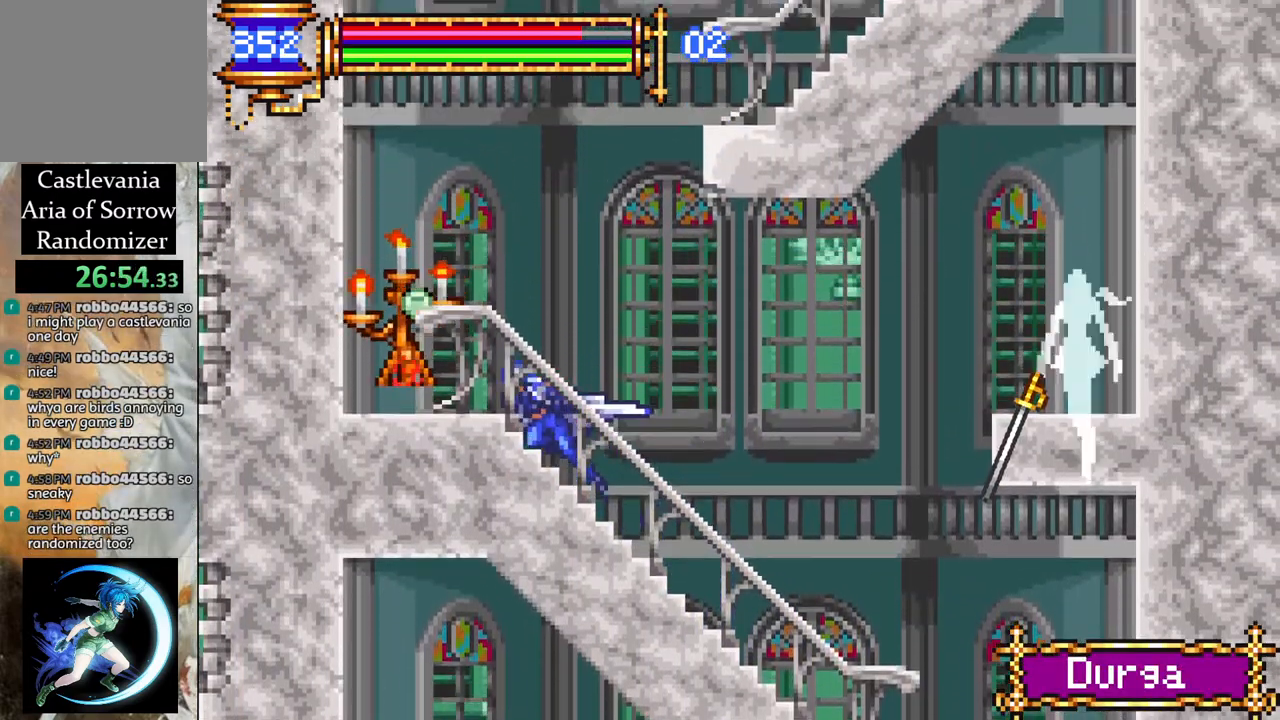
{"buttons": ["CROSS", "R1", "DPAD_RIGHT"], "left_stick": "center", "right_stick": "center", "events": [[33, "R1", "up"], [67, "R1", "down"], [233, "DPAD_LEFT", "up"], [267, "R1", "up"], [333, "DPAD_RIGHT", "down"], [350, "CROSS", "down"], [350, "R1", "down"]]}
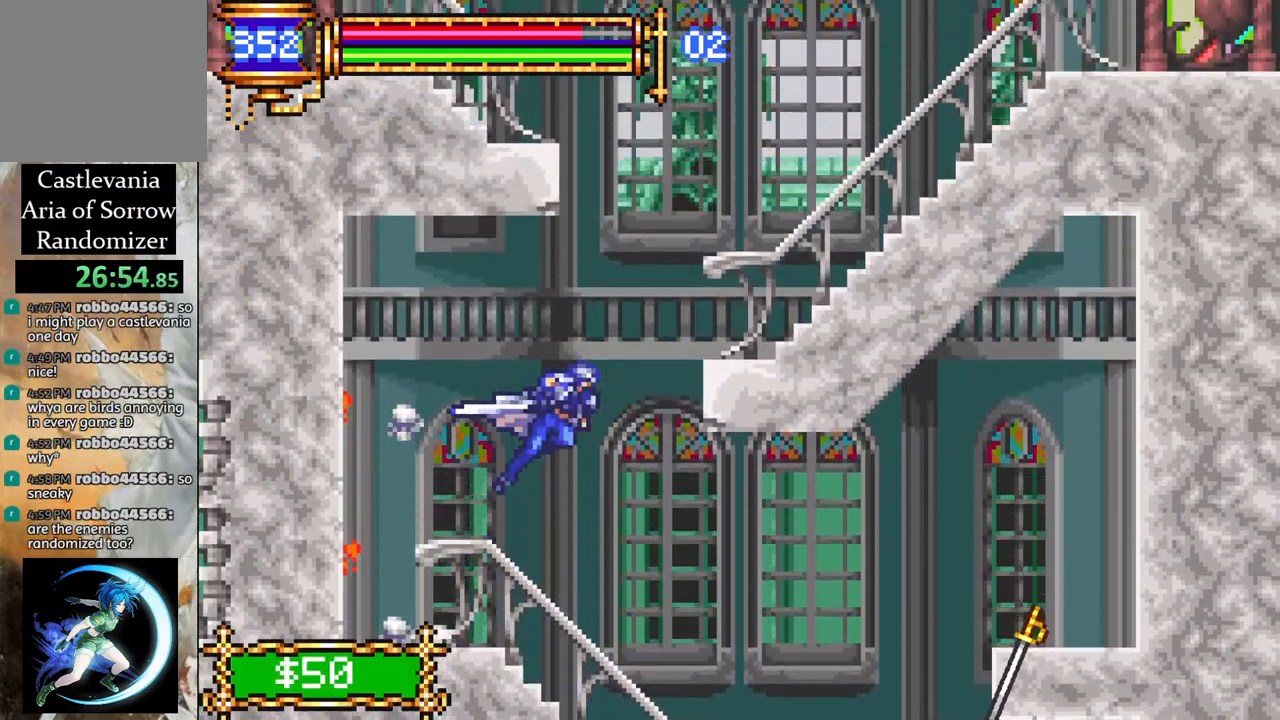
{"buttons": [], "left_stick": "center", "right_stick": "center", "events": [[83, "CROSS", "up"], [83, "R1", "up"], [133, "CROSS", "down"], [133, "R1", "down"], [400, "CROSS", "up"], [400, "DPAD_RIGHT", "up"], [433, "R1", "up"]]}
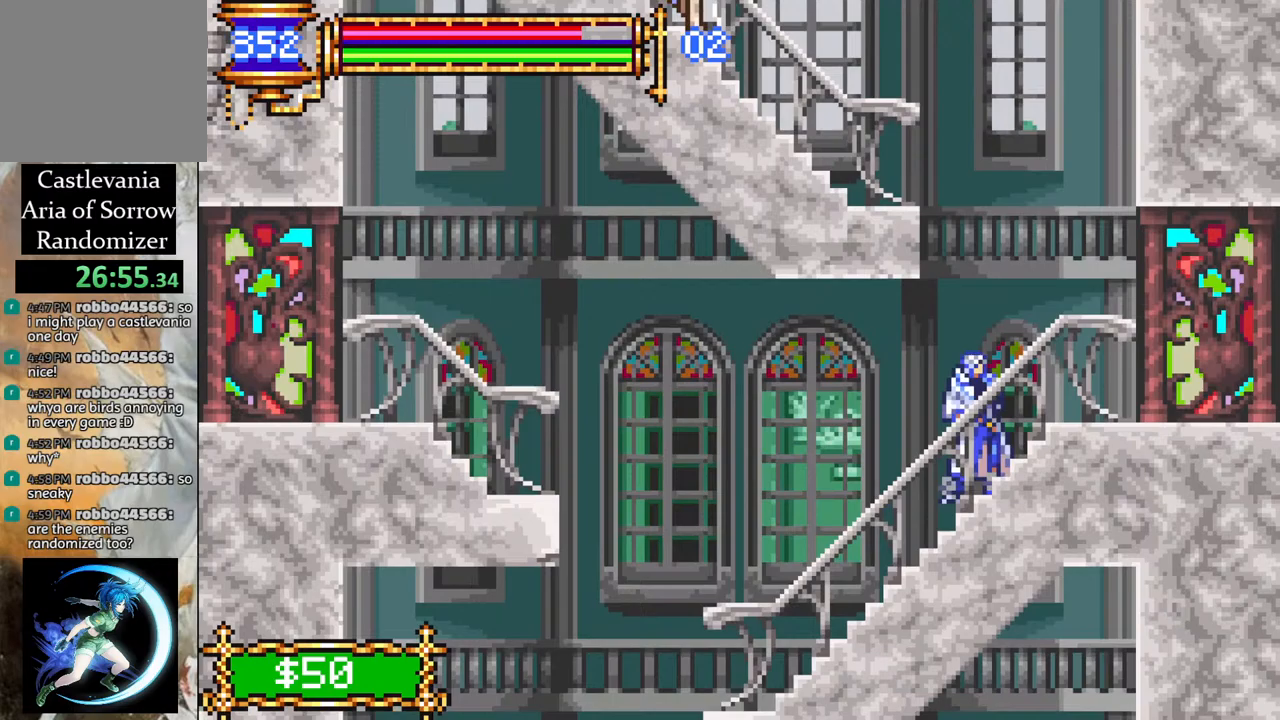
{"buttons": ["CROSS", "R1", "DPAD_LEFT"], "left_stick": "center", "right_stick": "center", "events": [[83, "DPAD_LEFT", "down"], [117, "CROSS", "down"], [117, "R1", "down"], [283, "CROSS", "up"], [417, "R1", "up"], [433, "R1", "down"], [467, "CROSS", "down"]]}
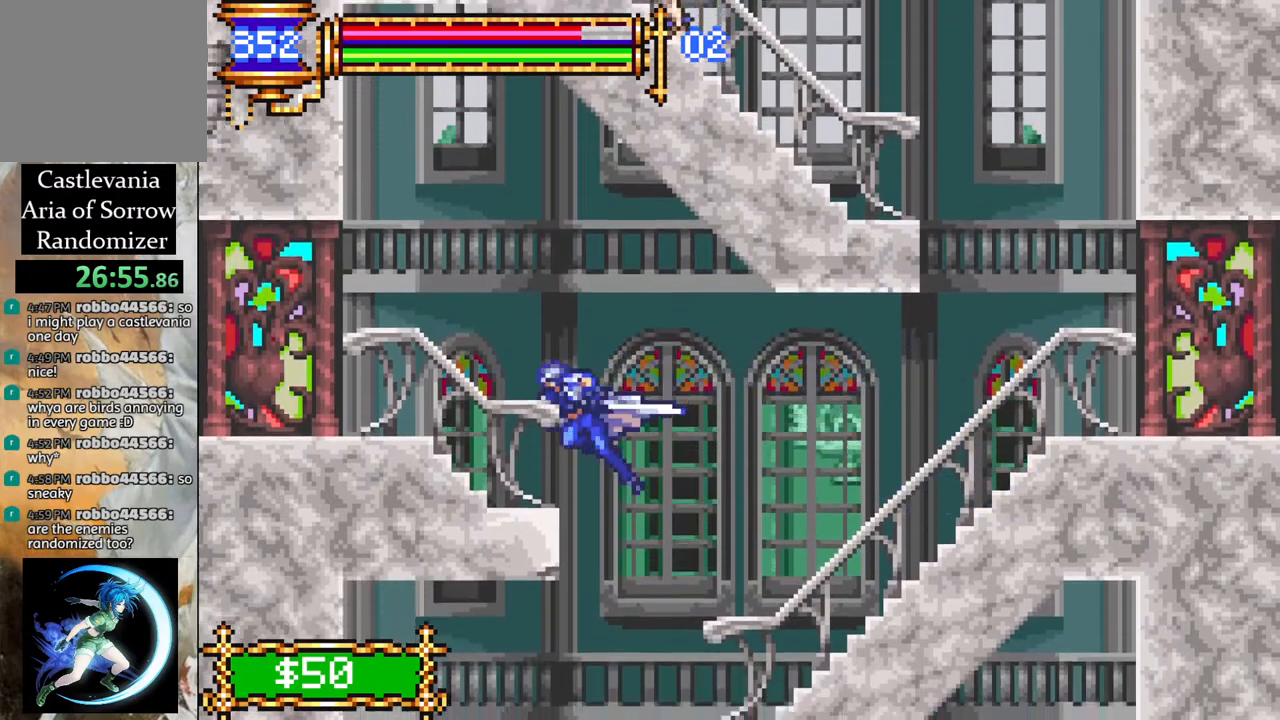
{"buttons": ["R1", "DPAD_LEFT"], "left_stick": "center", "right_stick": "center", "events": [[133, "CROSS", "up"]]}
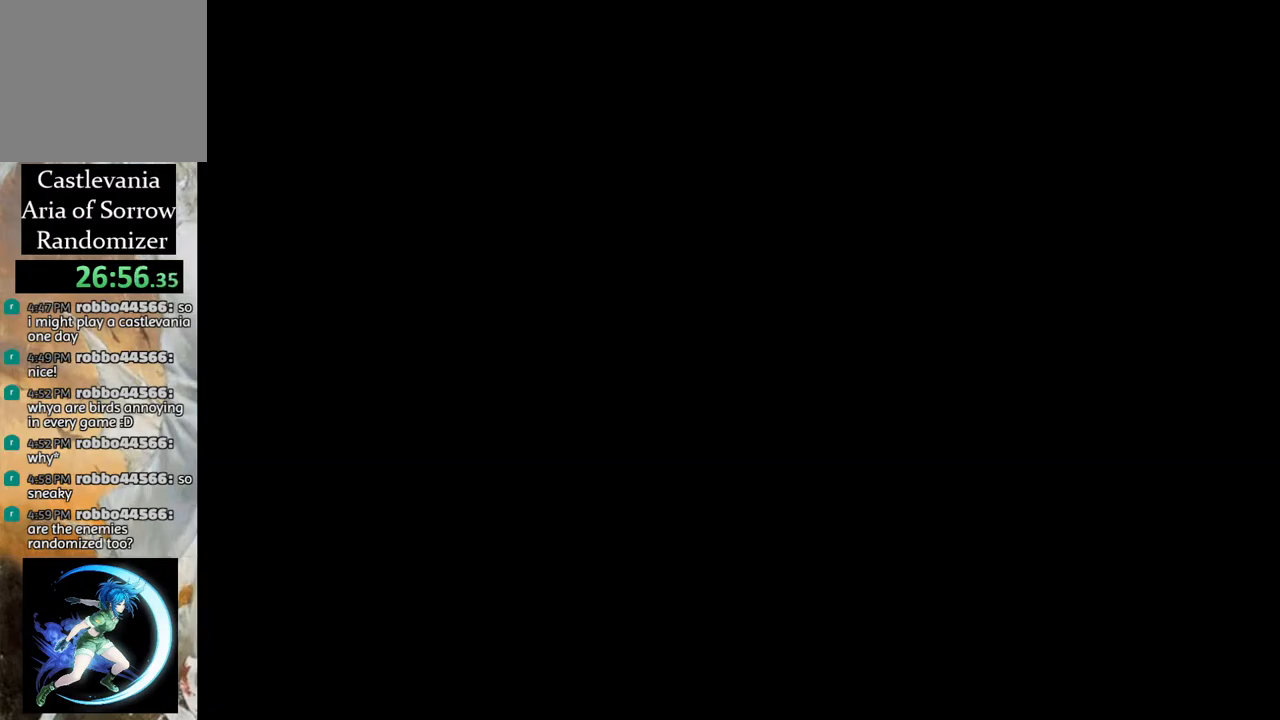
{"buttons": ["R1", "DPAD_LEFT"], "left_stick": "center", "right_stick": "center", "events": []}
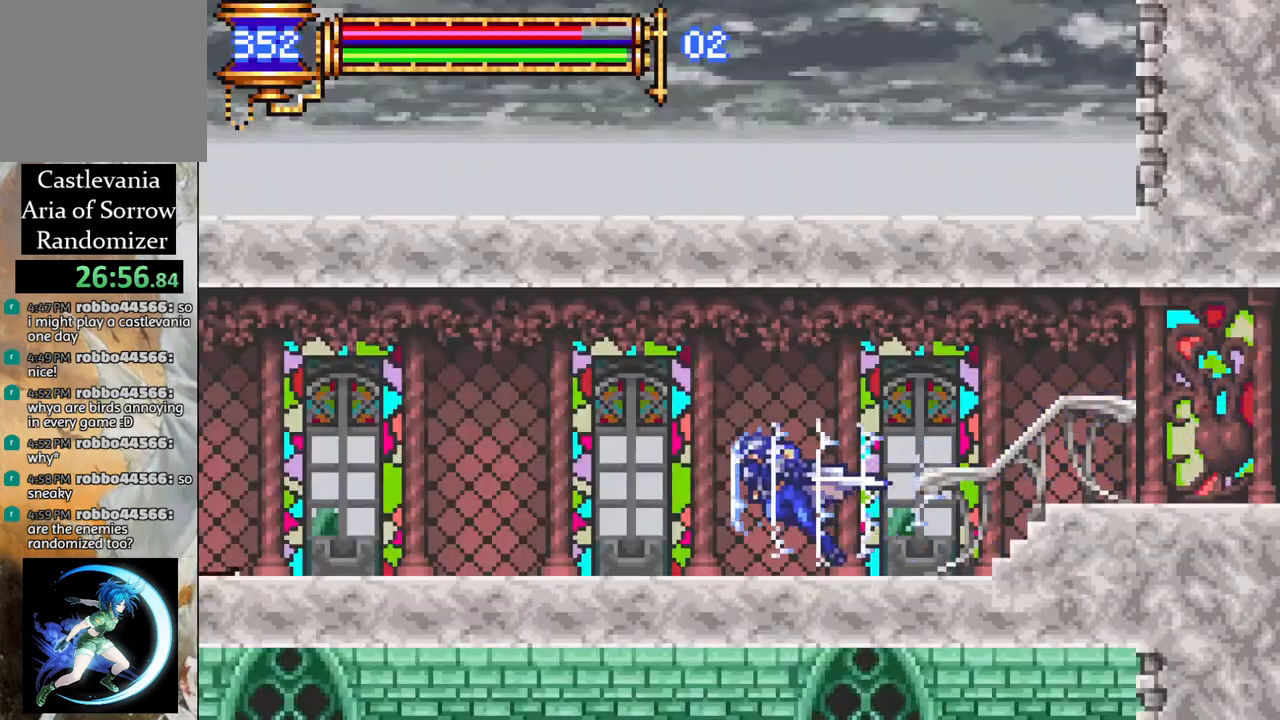
{"buttons": ["R1", "DPAD_LEFT"], "left_stick": "center", "right_stick": "center", "events": [[217, "CROSS", "down"], [400, "CROSS", "up"]]}
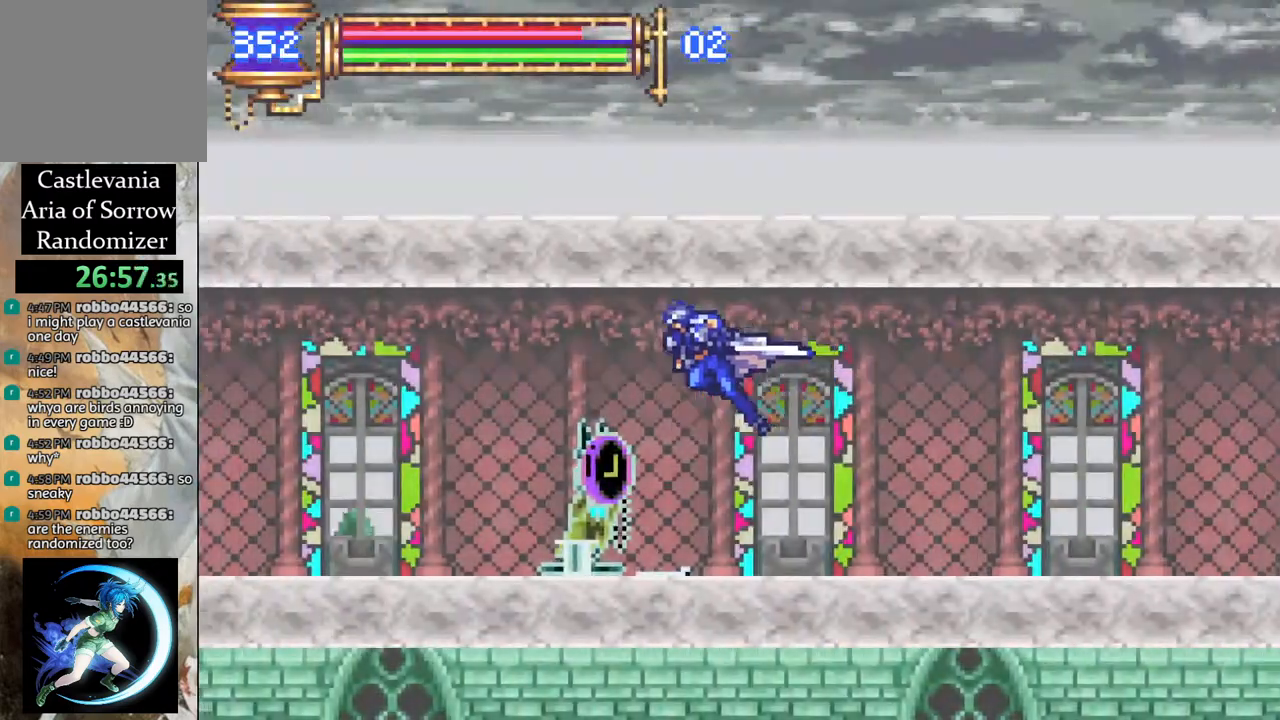
{"buttons": [], "left_stick": "center", "right_stick": "center", "events": [[67, "CROSS", "down"], [233, "CROSS", "up"], [467, "DPAD_LEFT", "up"], [467, "R1", "up"]]}
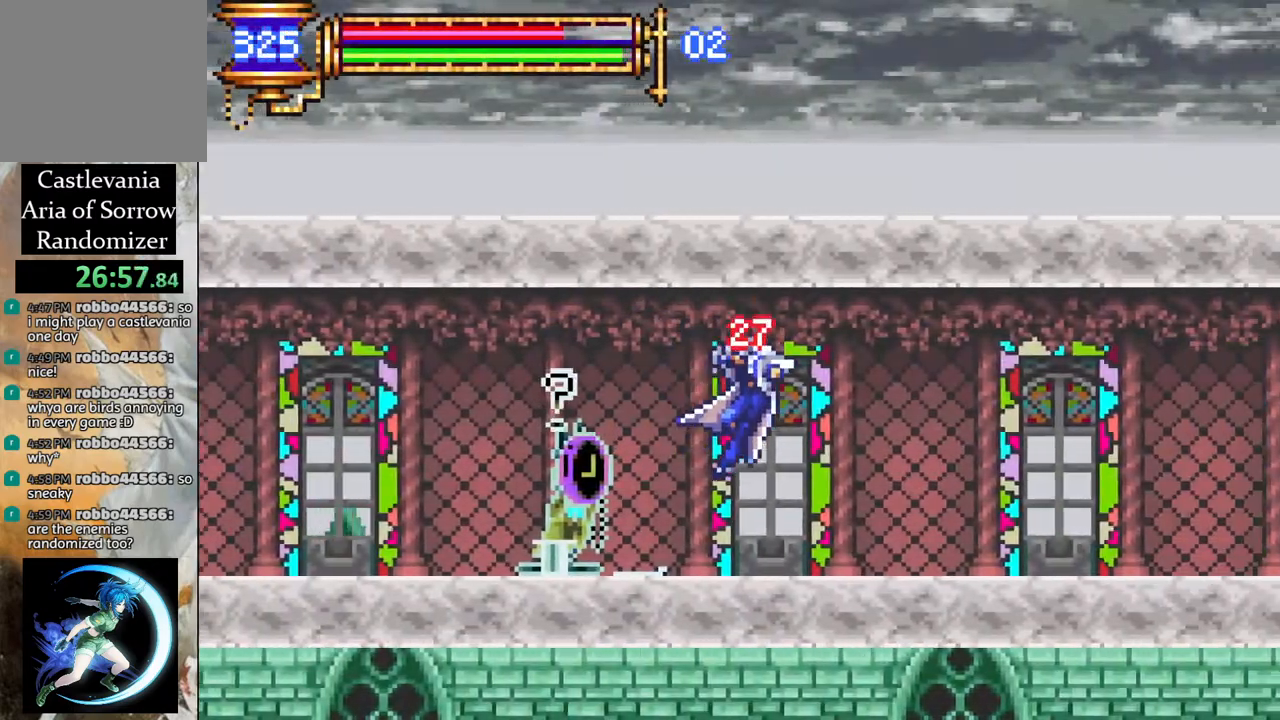
{"buttons": [], "left_stick": "center", "right_stick": "center", "events": [[117, "DPAD_LEFT", "down"], [150, "CROSS", "down"], [200, "CIRCLE", "down"], [217, "CROSS", "up"], [250, "CIRCLE", "up"], [333, "DPAD_LEFT", "up"]]}
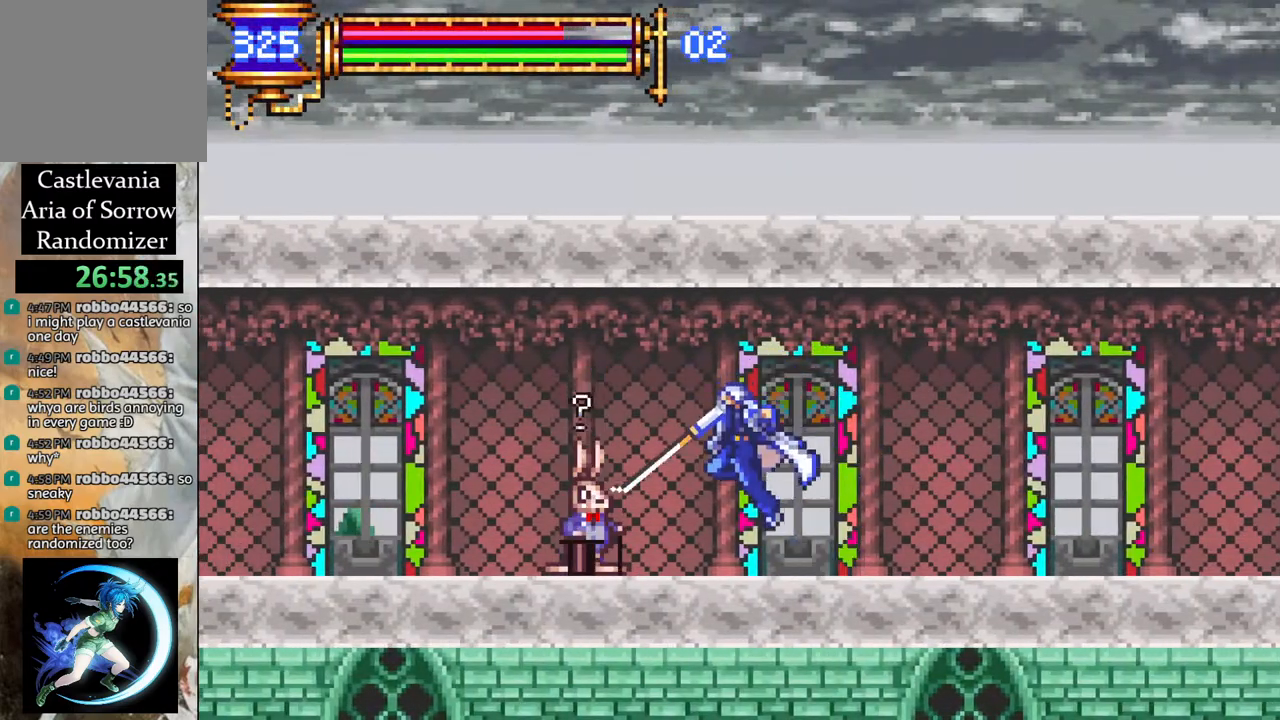
{"buttons": ["DPAD_LEFT"], "left_stick": "center", "right_stick": "center", "events": [[133, "CROSS", "down"], [167, "CIRCLE", "down"], [183, "CROSS", "up"], [233, "CIRCLE", "up"], [333, "DPAD_LEFT", "down"]]}
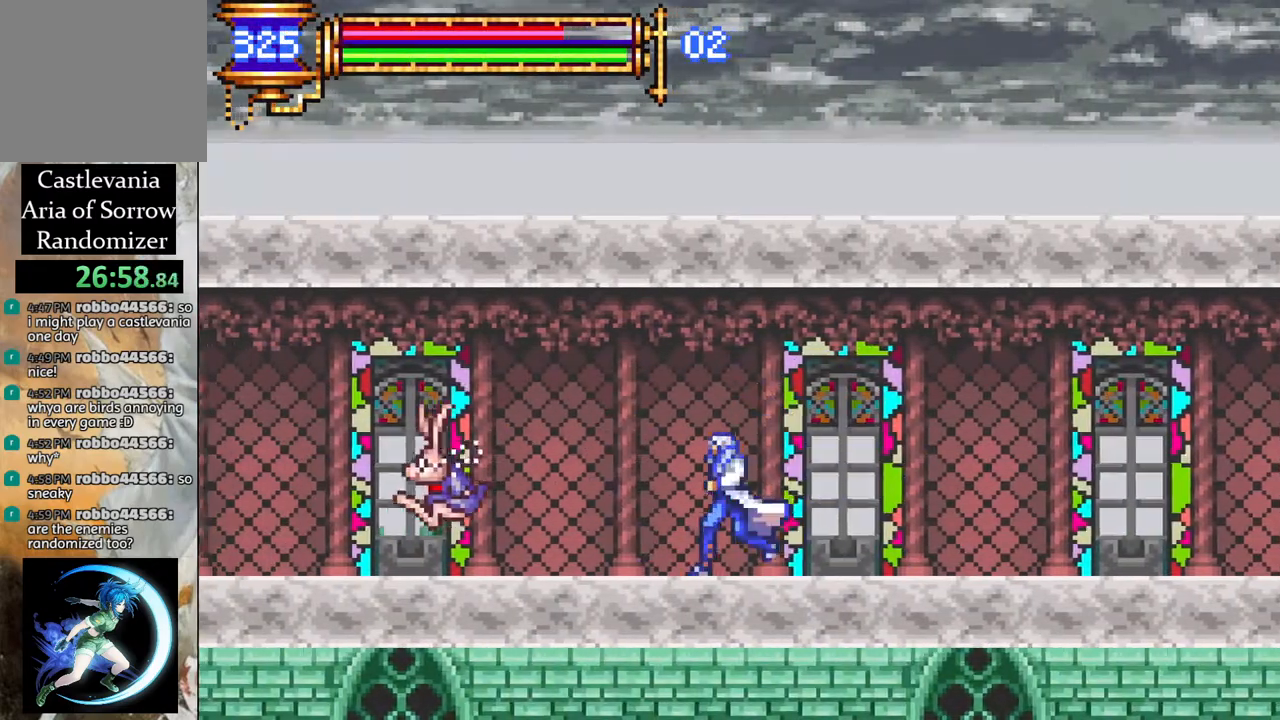
{"buttons": ["DPAD_LEFT"], "left_stick": "center", "right_stick": "center", "events": [[233, "R1", "down"], [250, "CROSS", "down"], [433, "CROSS", "up"], [450, "R1", "up"]]}
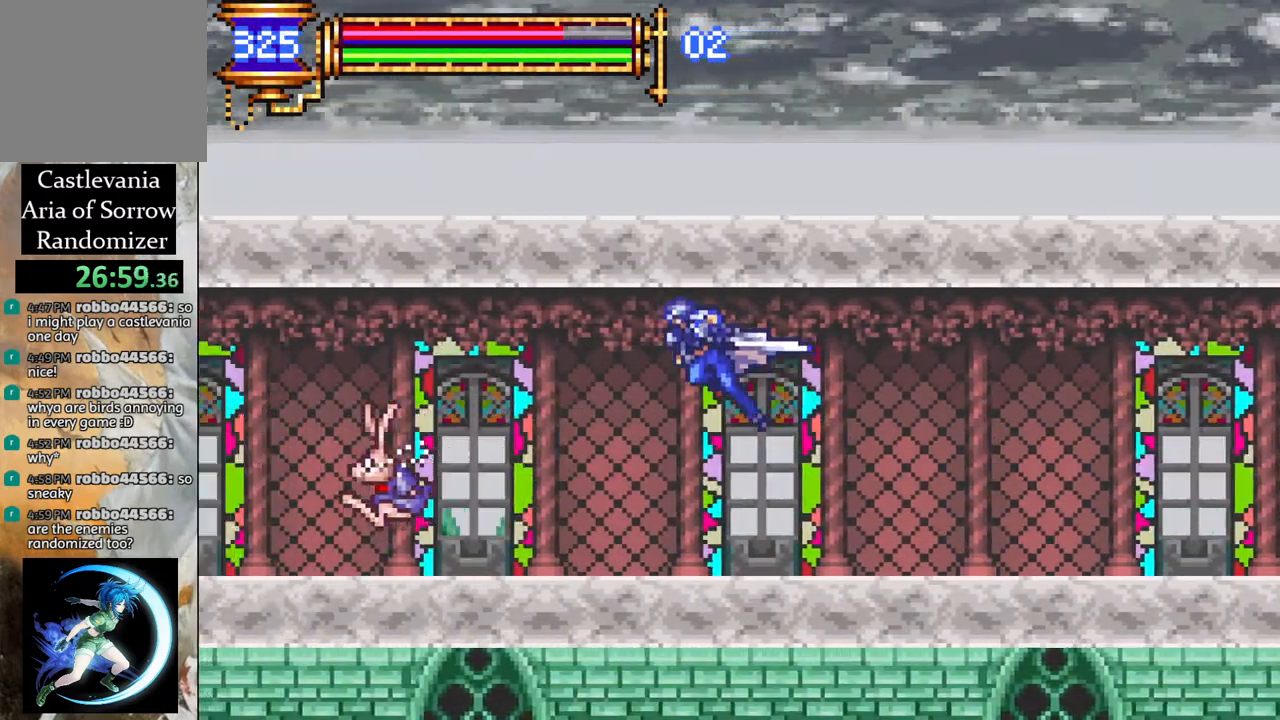
{"buttons": ["DPAD_LEFT"], "left_stick": "center", "right_stick": "center", "events": [[67, "DPAD_LEFT", "up"], [217, "DPAD_LEFT", "down"], [283, "R1", "down"], [317, "CROSS", "down"], [500, "CROSS", "up"], [500, "R1", "up"]]}
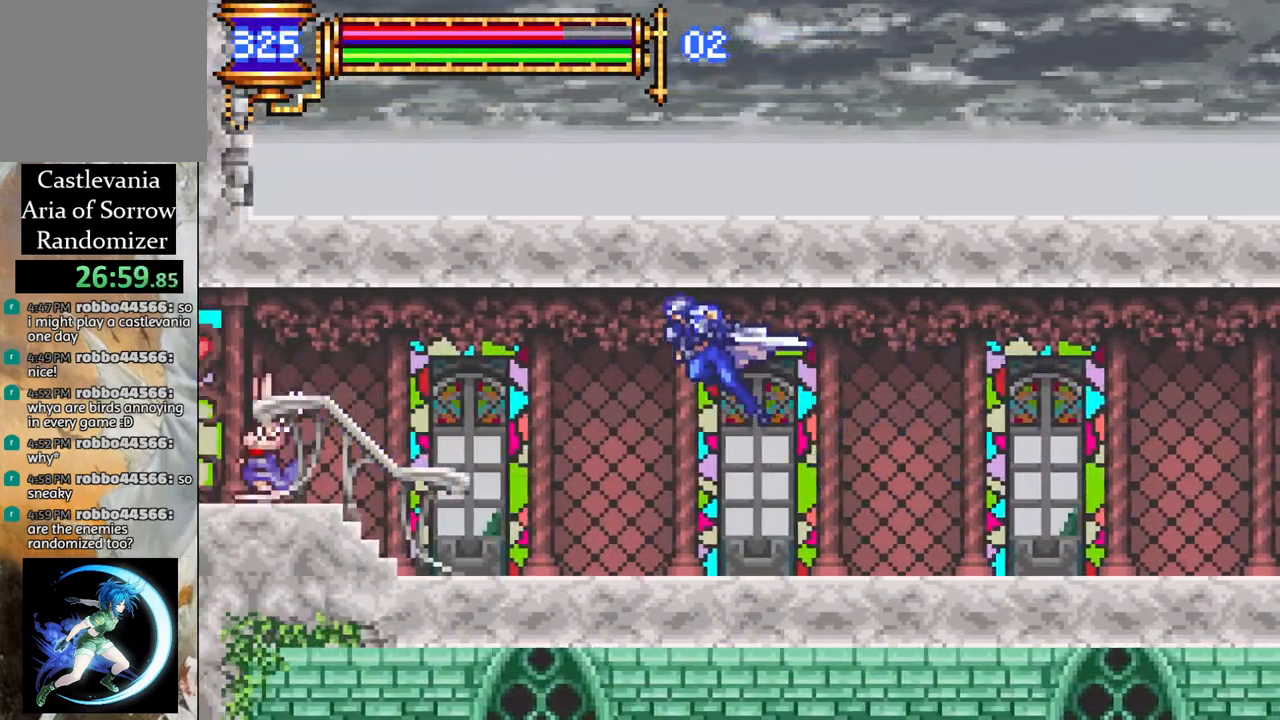
{"buttons": ["R1", "DPAD_LEFT"], "left_stick": "center", "right_stick": "center", "events": [[250, "R1", "down"], [267, "CROSS", "down"], [450, "CROSS", "up"]]}
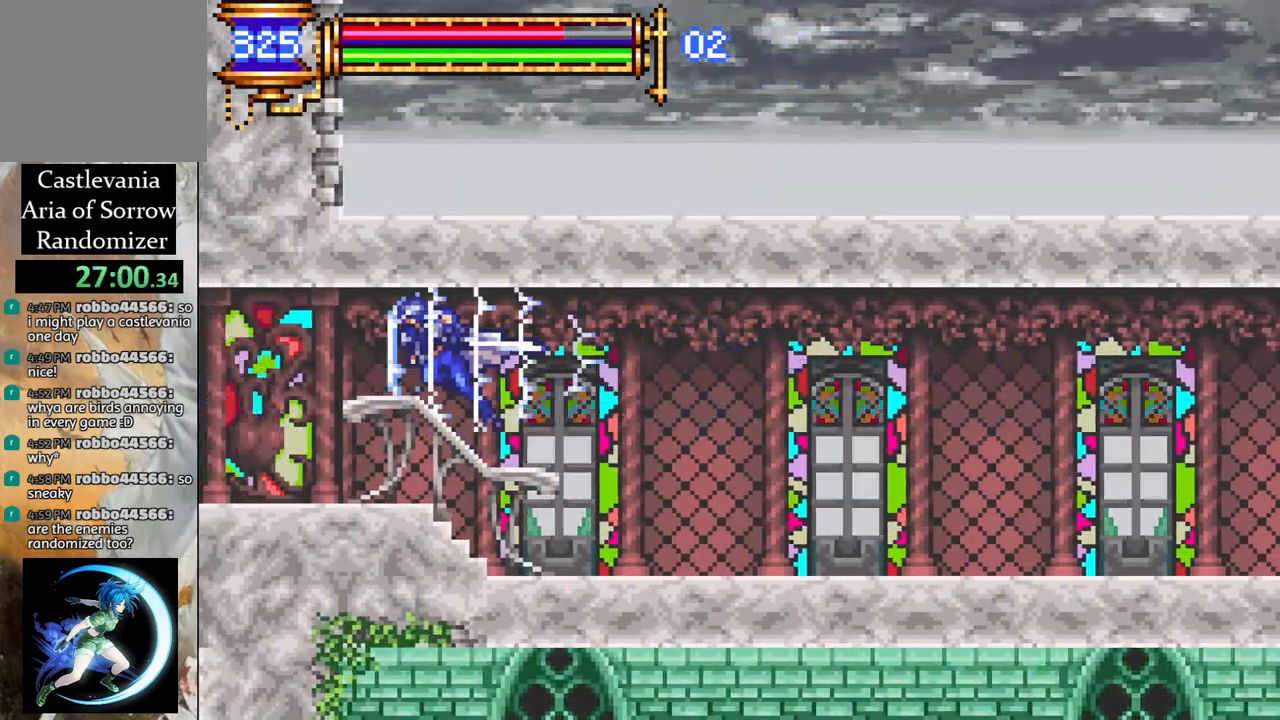
{"buttons": ["R1", "DPAD_LEFT"], "left_stick": "center", "right_stick": "center", "events": []}
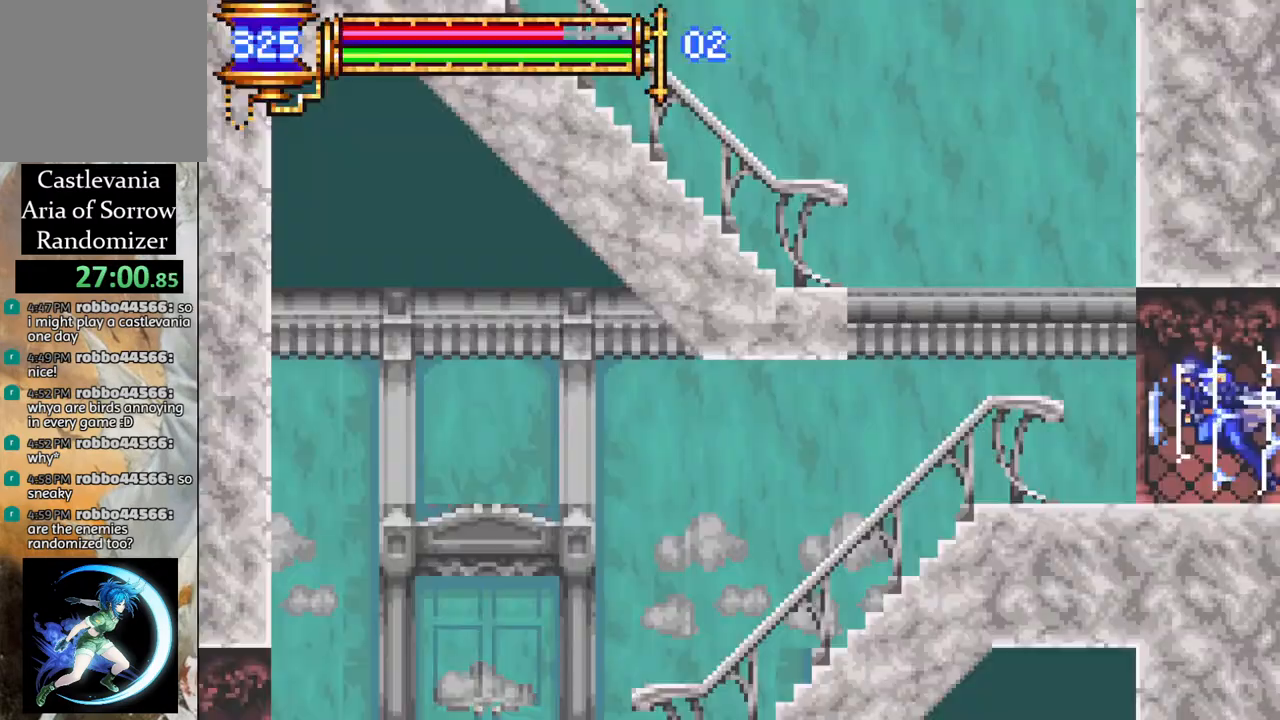
{"buttons": ["R1", "DPAD_LEFT"], "left_stick": "center", "right_stick": "center", "events": []}
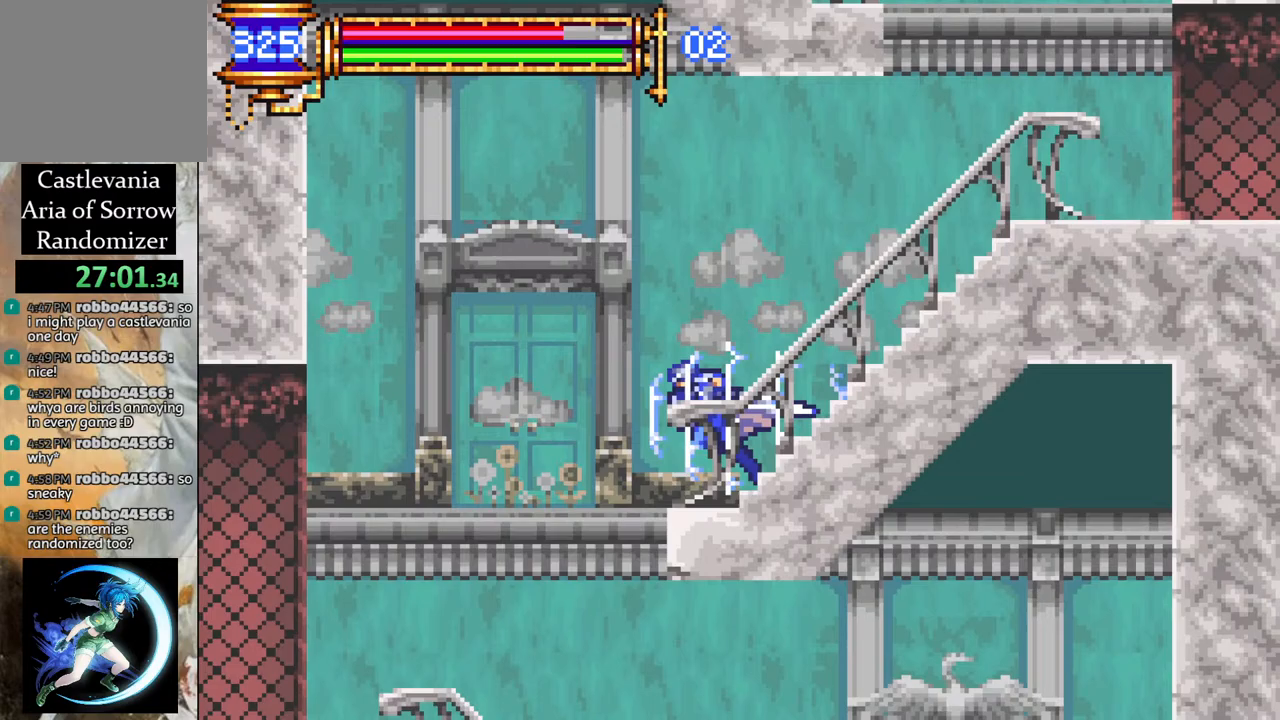
{"buttons": ["R1", "DPAD_LEFT"], "left_stick": "center", "right_stick": "center", "events": []}
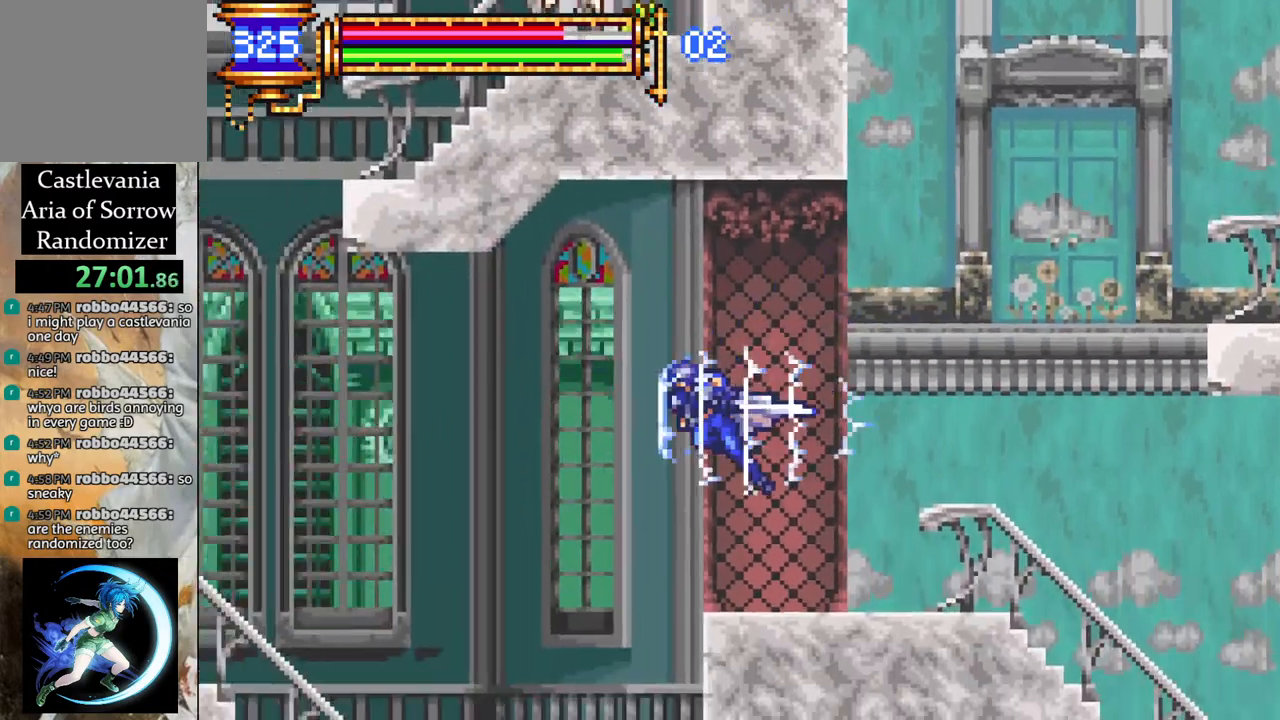
{"buttons": ["R1", "DPAD_LEFT"], "left_stick": "center", "right_stick": "center", "events": []}
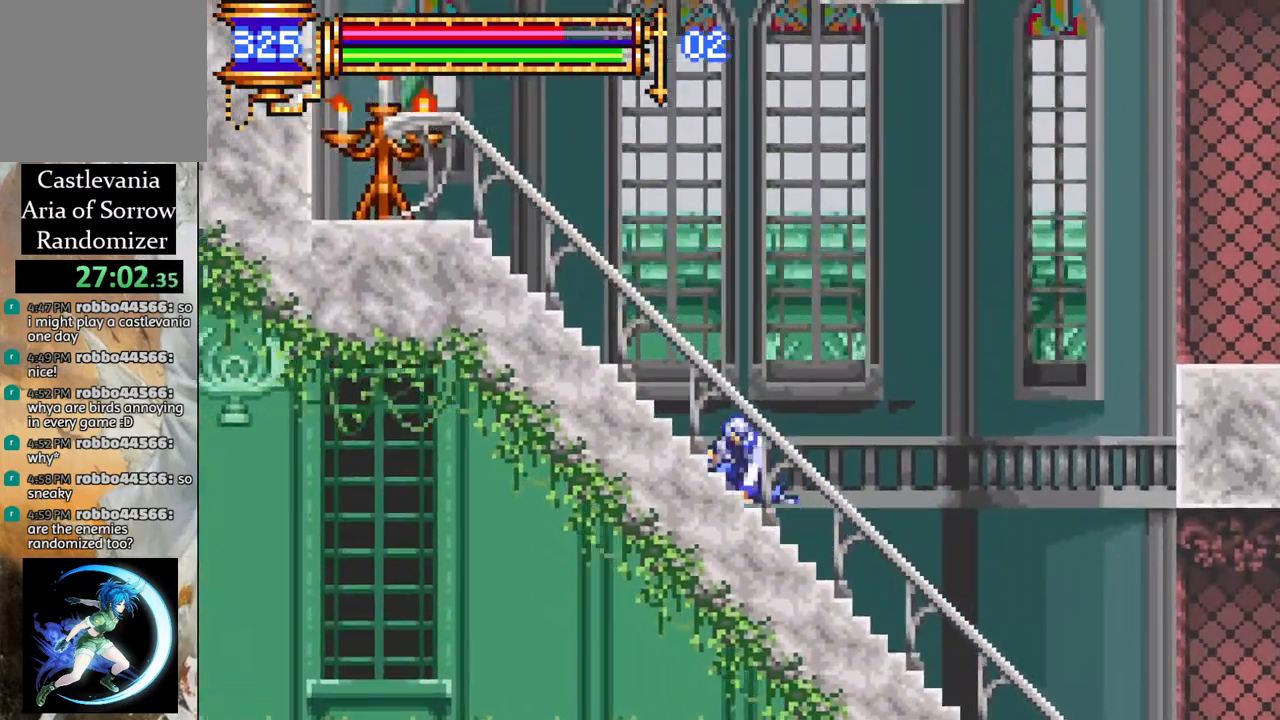
{"buttons": ["R1", "DPAD_LEFT"], "left_stick": "center", "right_stick": "center", "events": []}